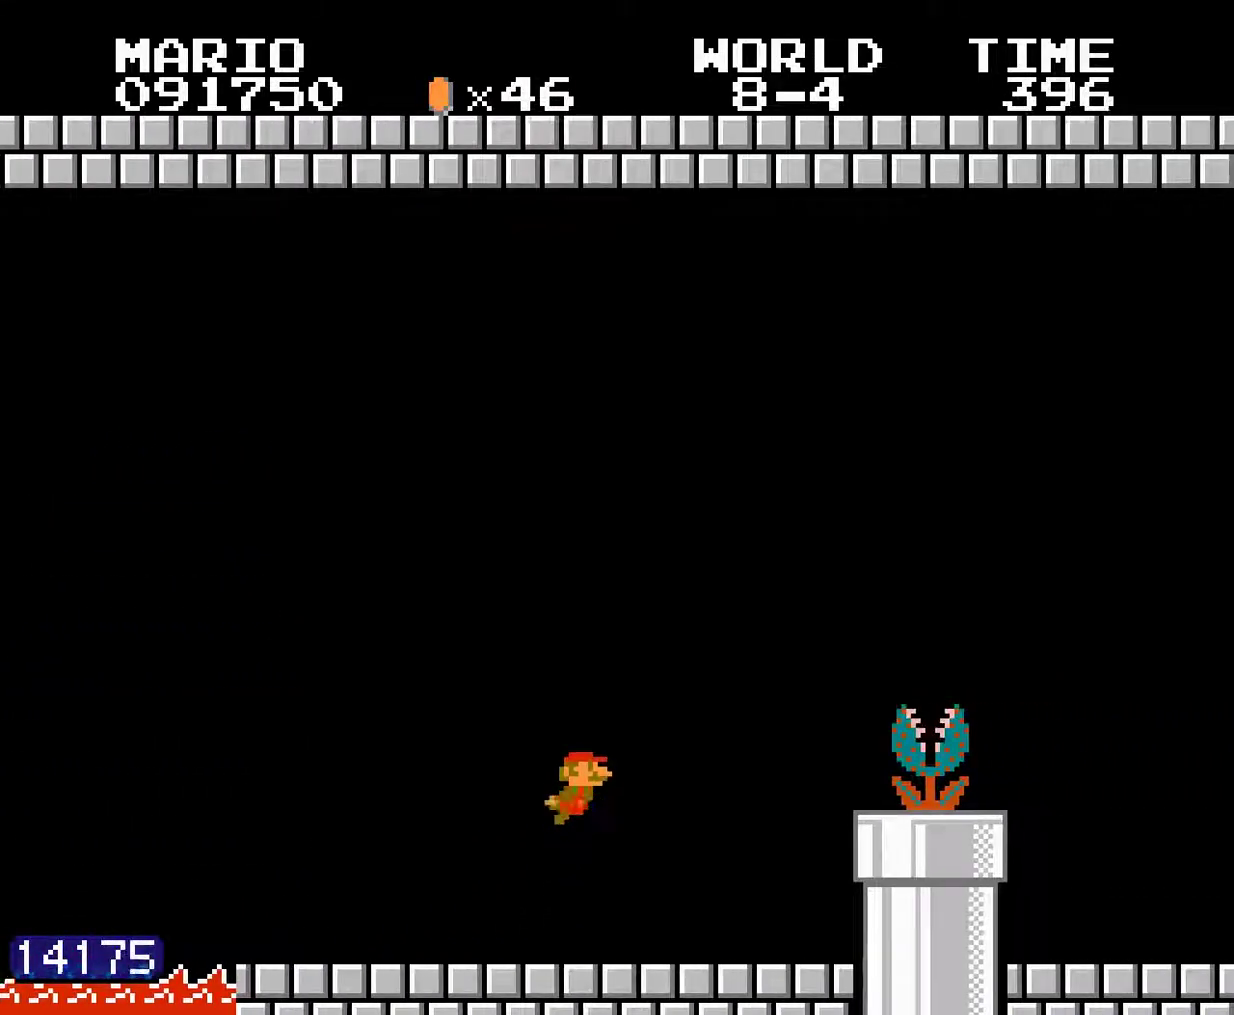
Gameplay with a controller (Nintendo layout); each line is a JSON object with the inputs held at the frame after it. "events" lists button and stick changes between this image and that frame as [ms after this image, input, new state], when the widget could be followed in between. Not read: L3 R3 SELECT START.
{"buttons": ["B", "DPAD_RIGHT"], "events": [[333, "A", "down"], [350, "A", "up"], [400, "A", "down"], [417, "A", "up"], [433, "A", "down"], [450, "A", "up"]]}
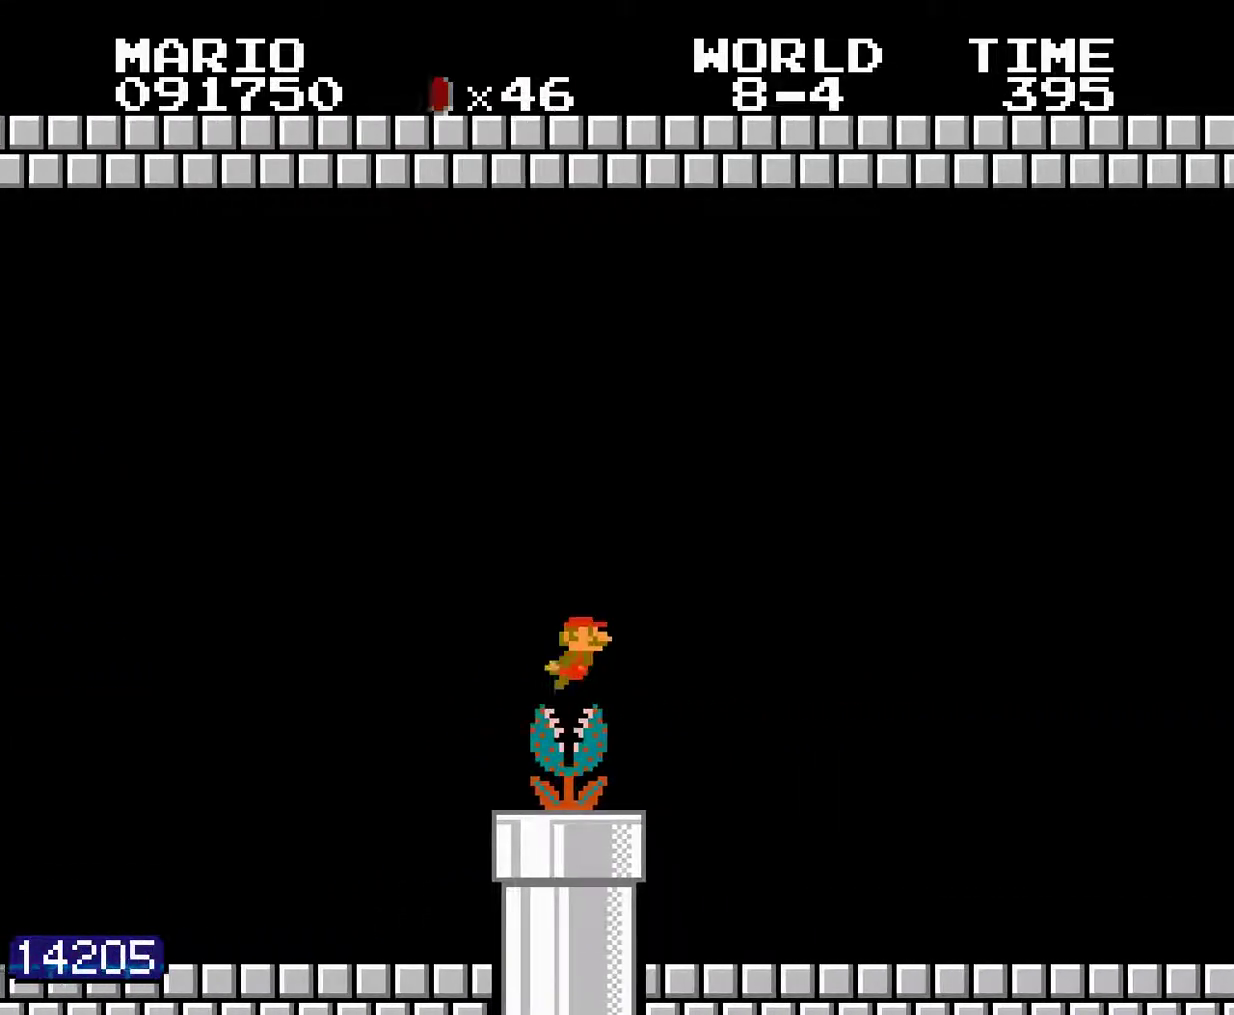
{"buttons": ["B", "DPAD_RIGHT"]}
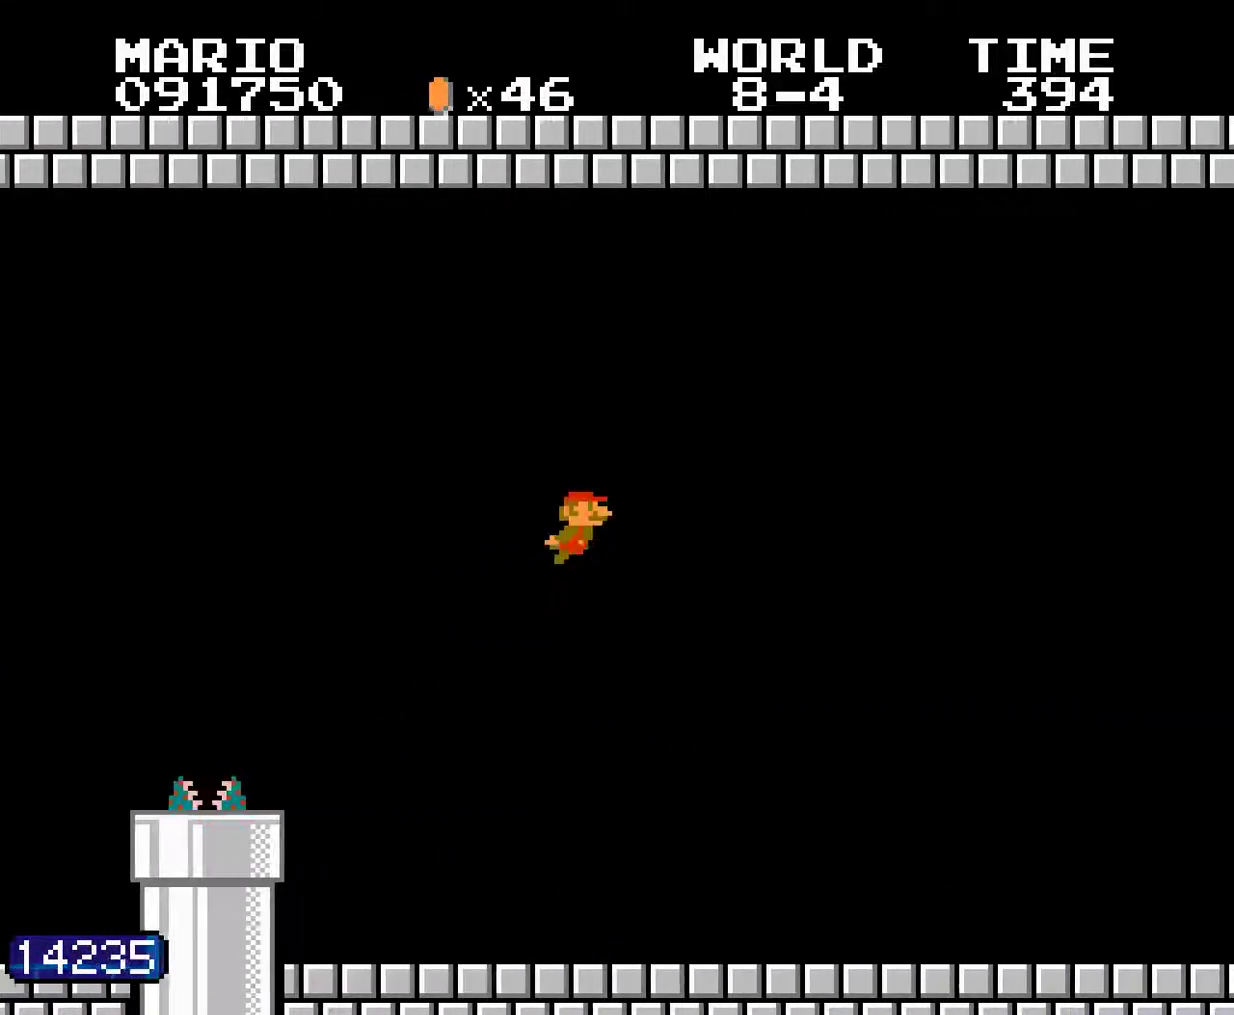
{"buttons": ["B", "DPAD_RIGHT"]}
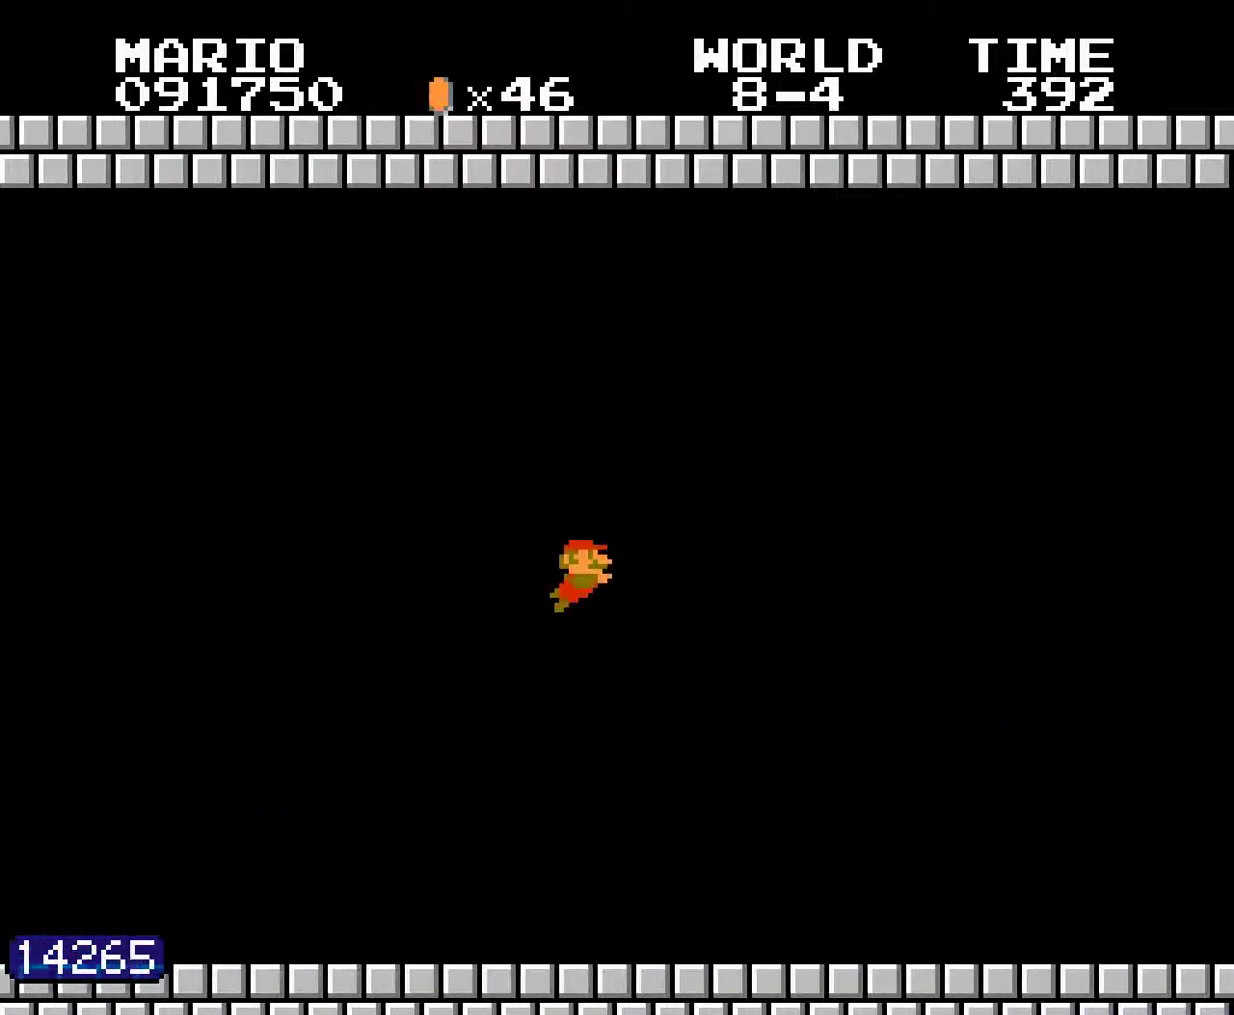
{"buttons": ["B", "DPAD_RIGHT"]}
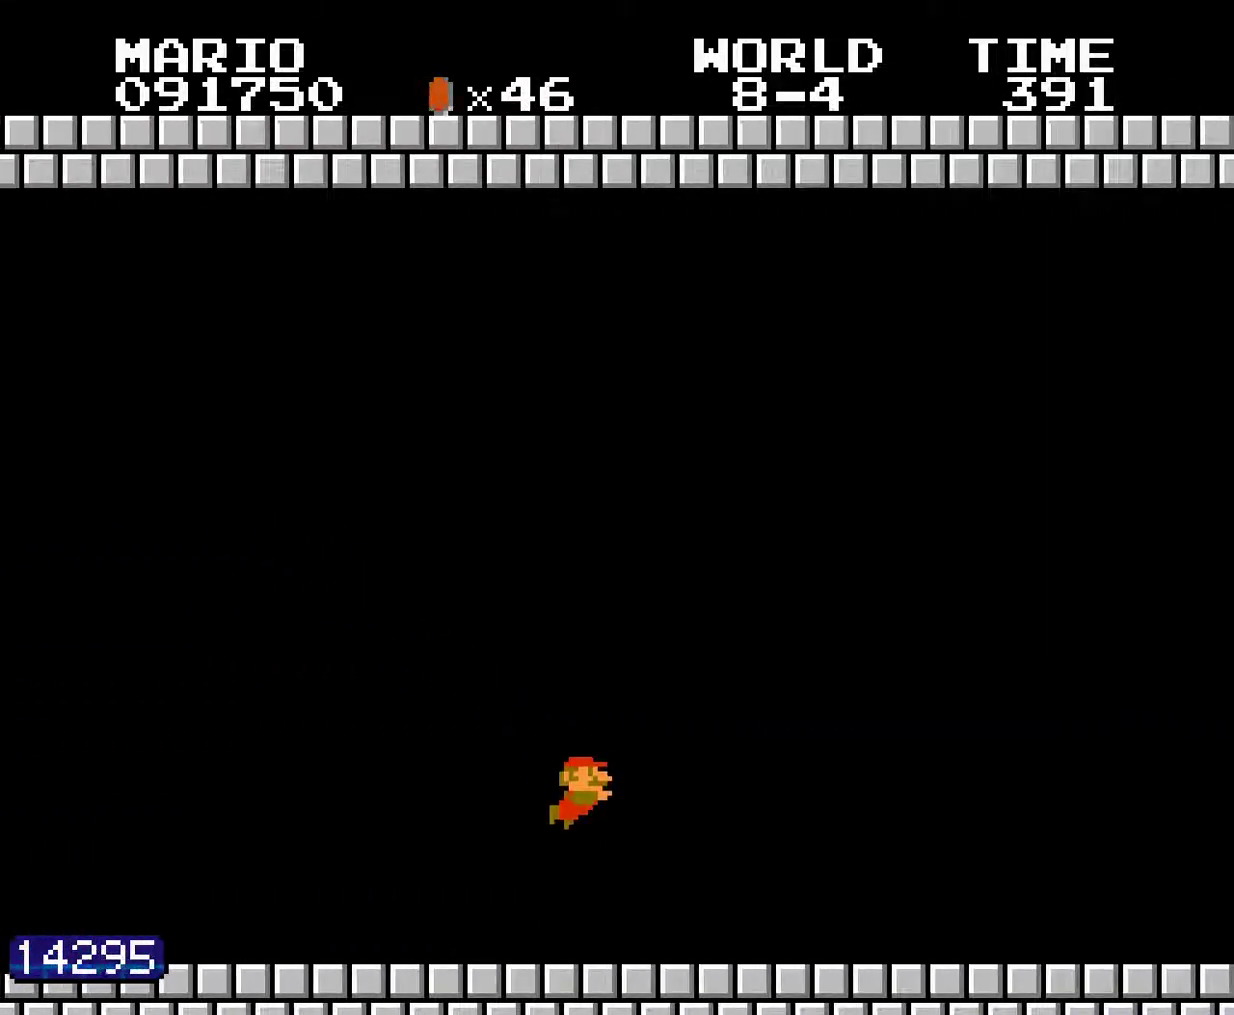
{"buttons": ["B", "DPAD_RIGHT"], "events": [[483, "A", "down"], [500, "A", "up"]]}
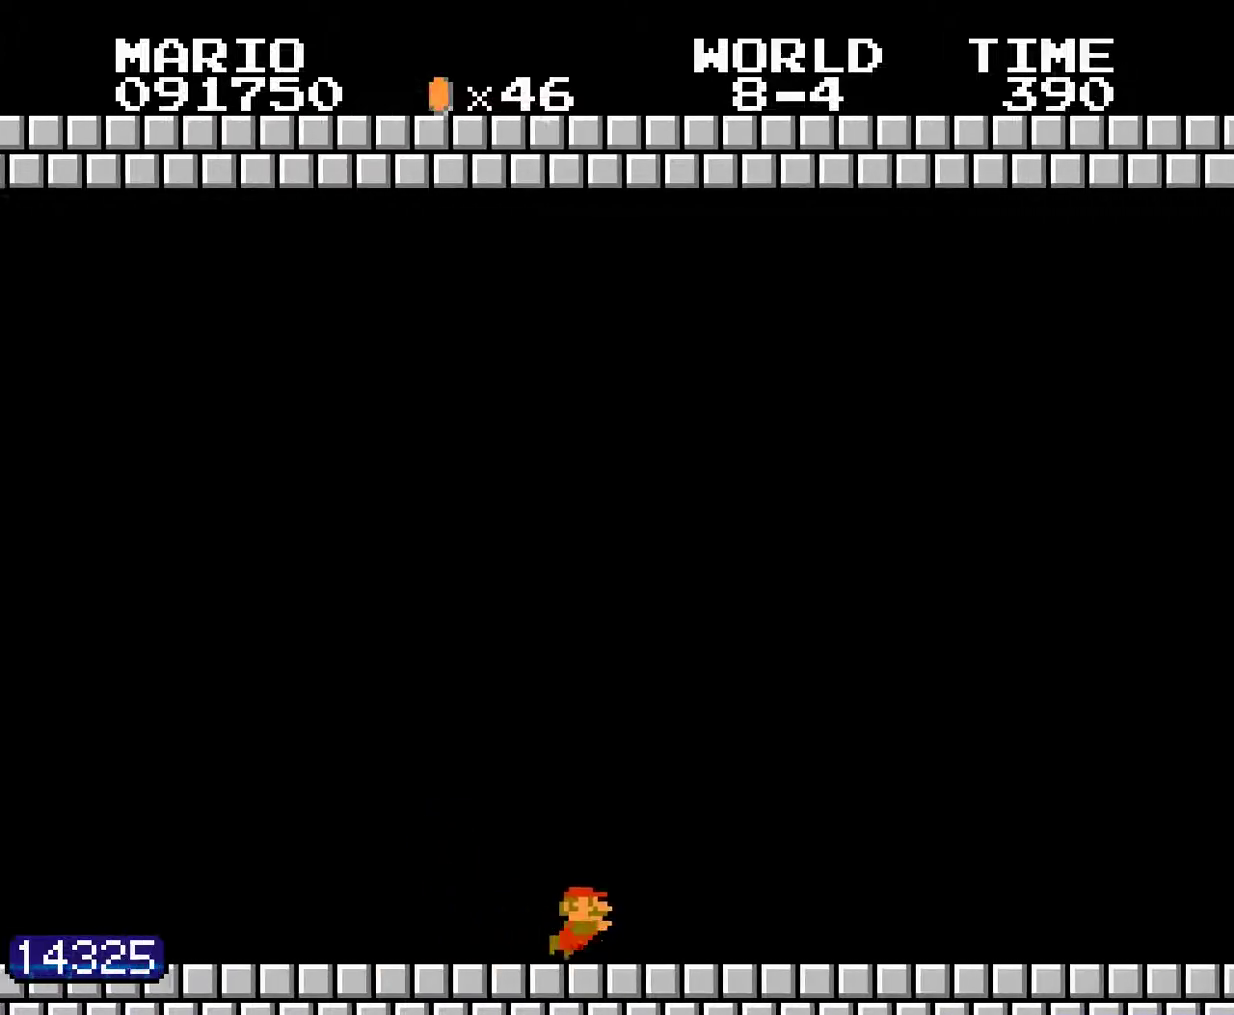
{"buttons": ["B", "DPAD_RIGHT"]}
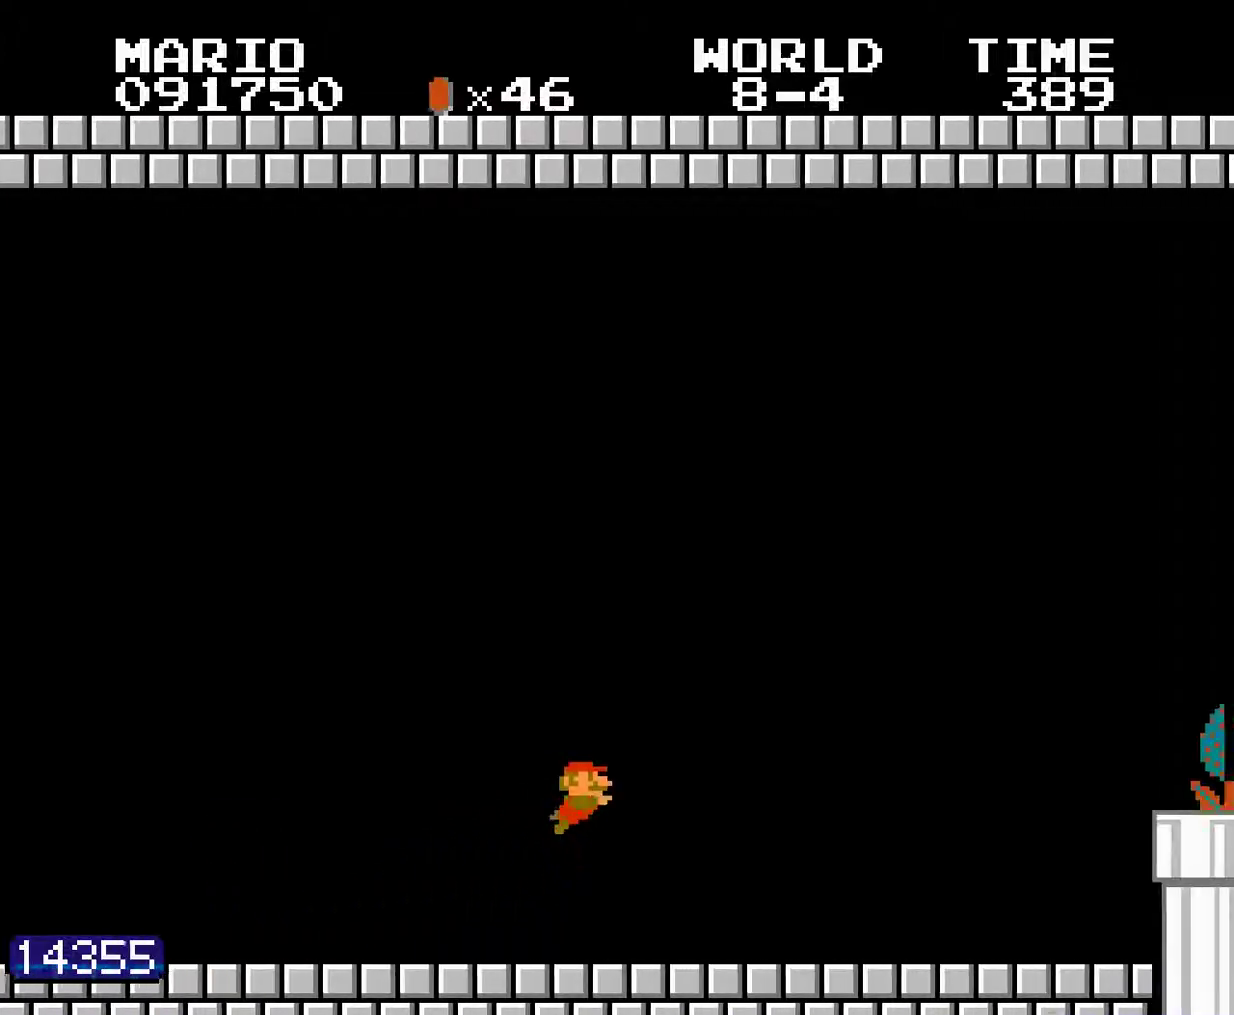
{"buttons": ["B", "DPAD_RIGHT"], "events": [[217, "A", "down"], [233, "A", "up"]]}
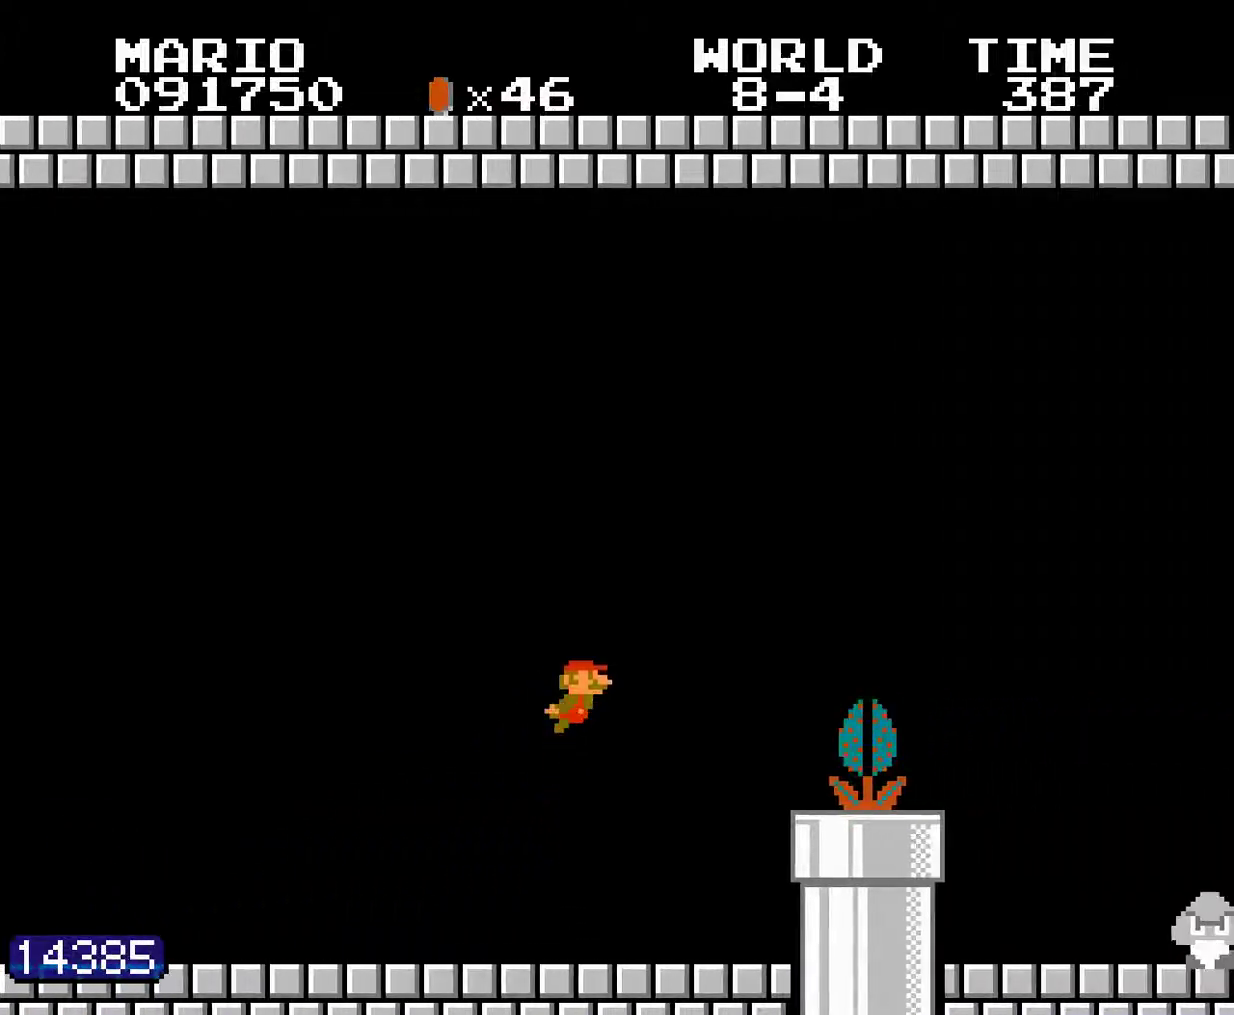
{"buttons": ["B", "DPAD_RIGHT"]}
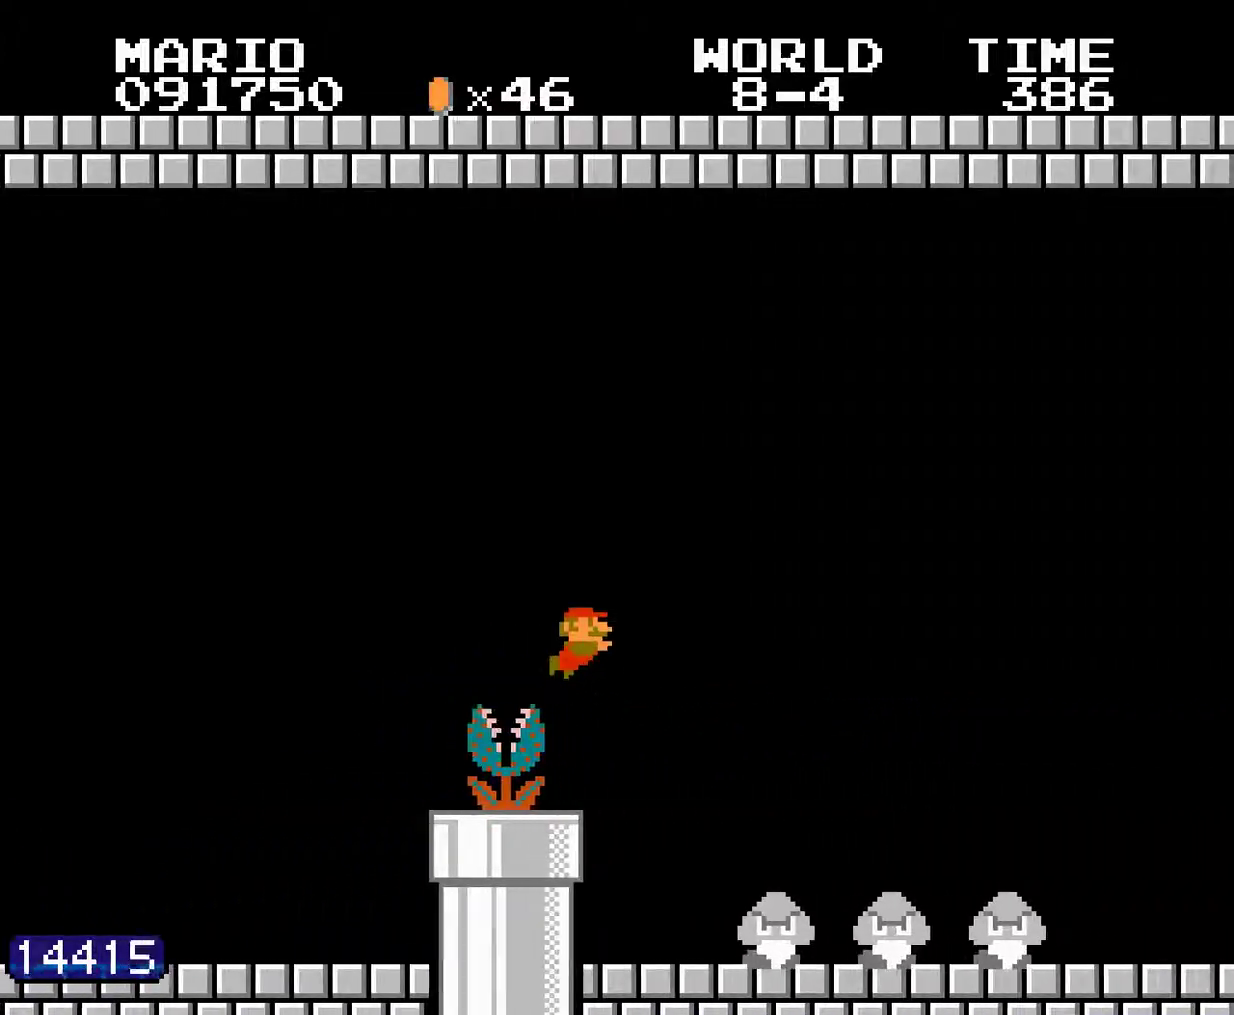
{"buttons": ["B", "DPAD_RIGHT"]}
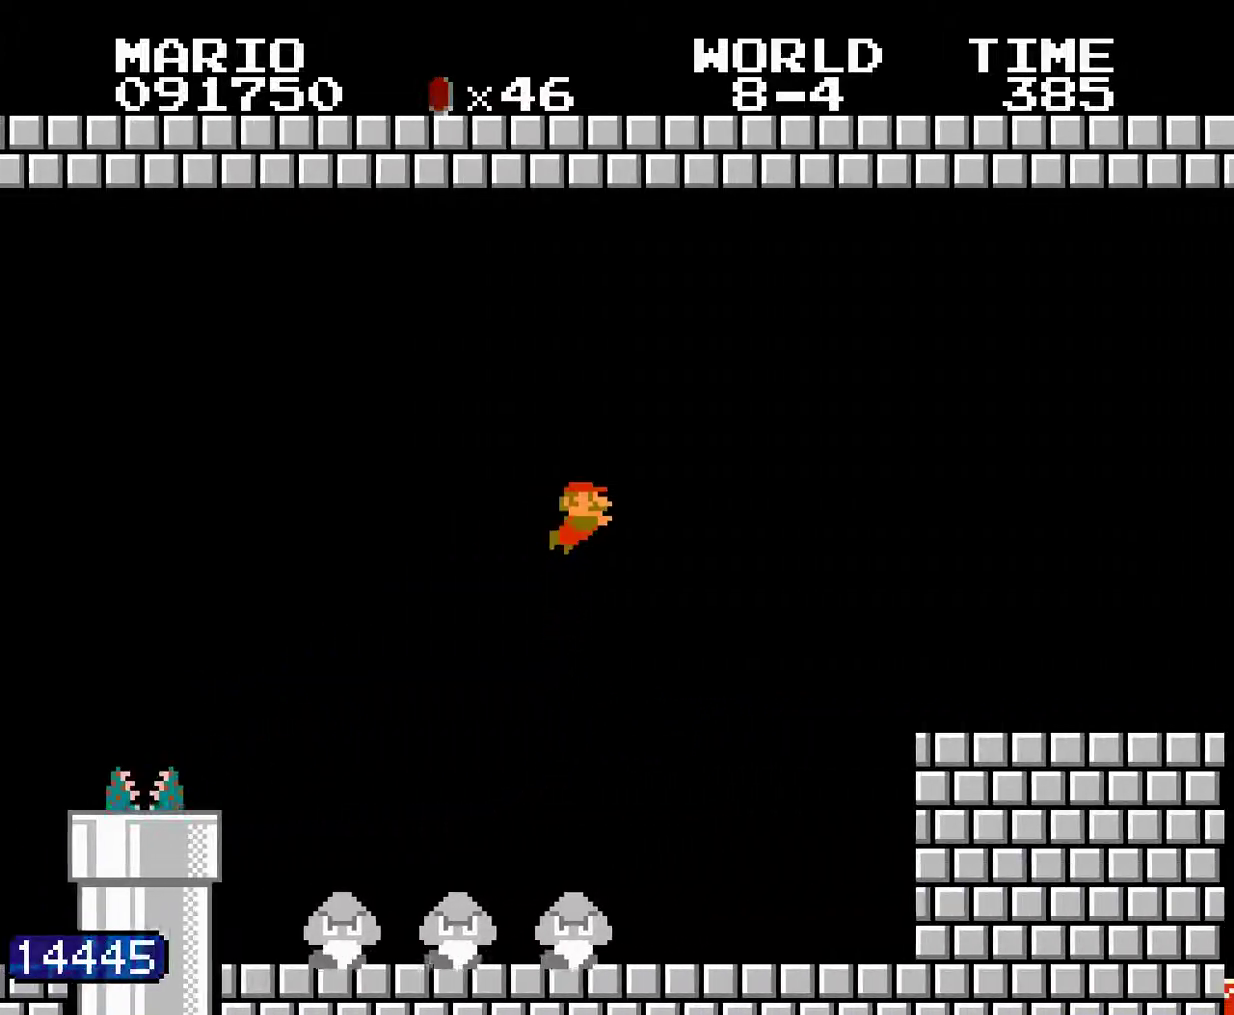
{"buttons": ["B", "DPAD_RIGHT"]}
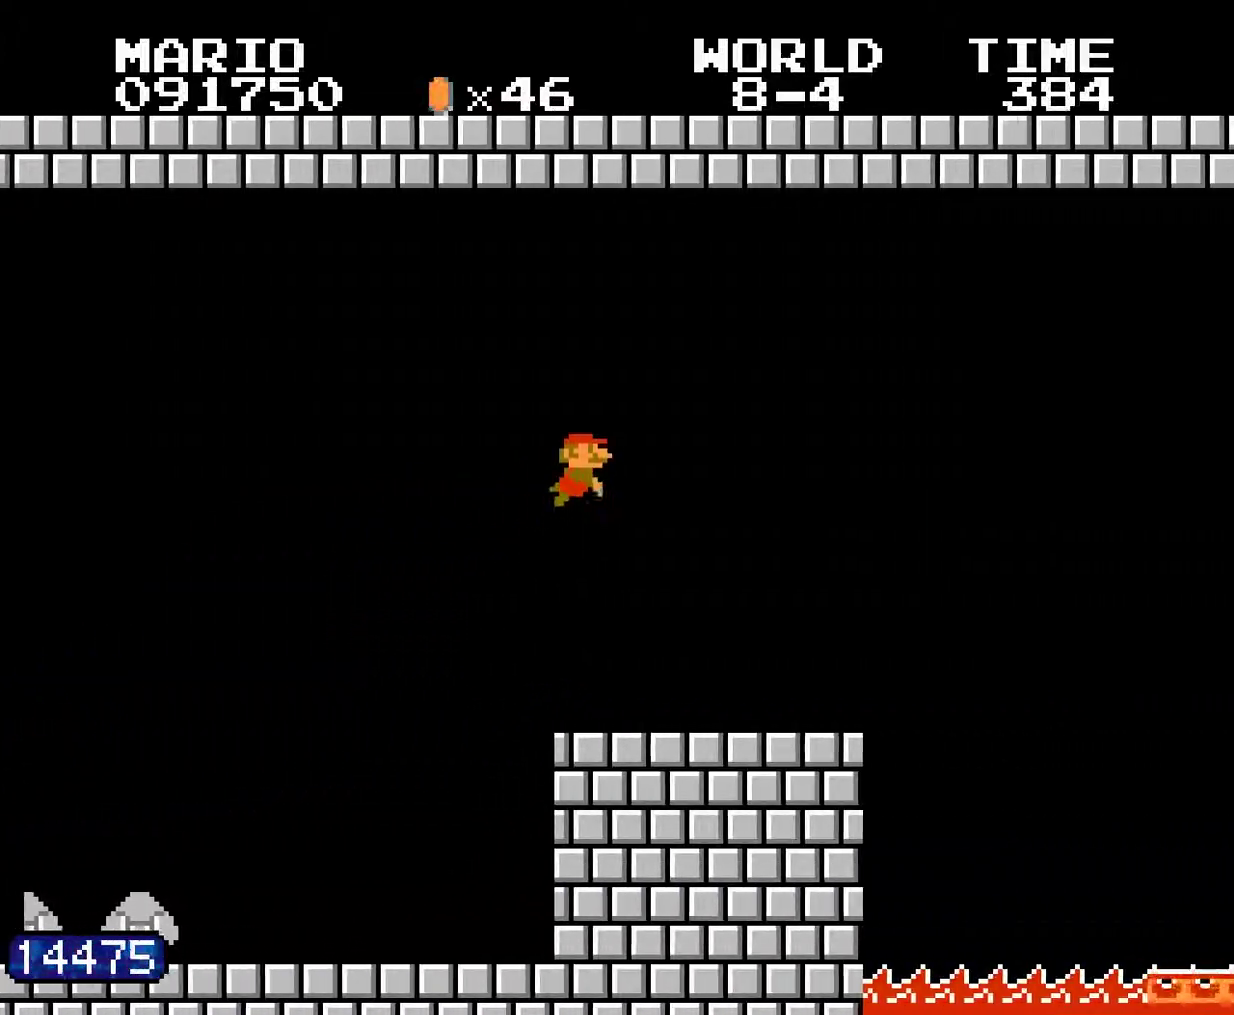
{"buttons": ["B", "DPAD_RIGHT"]}
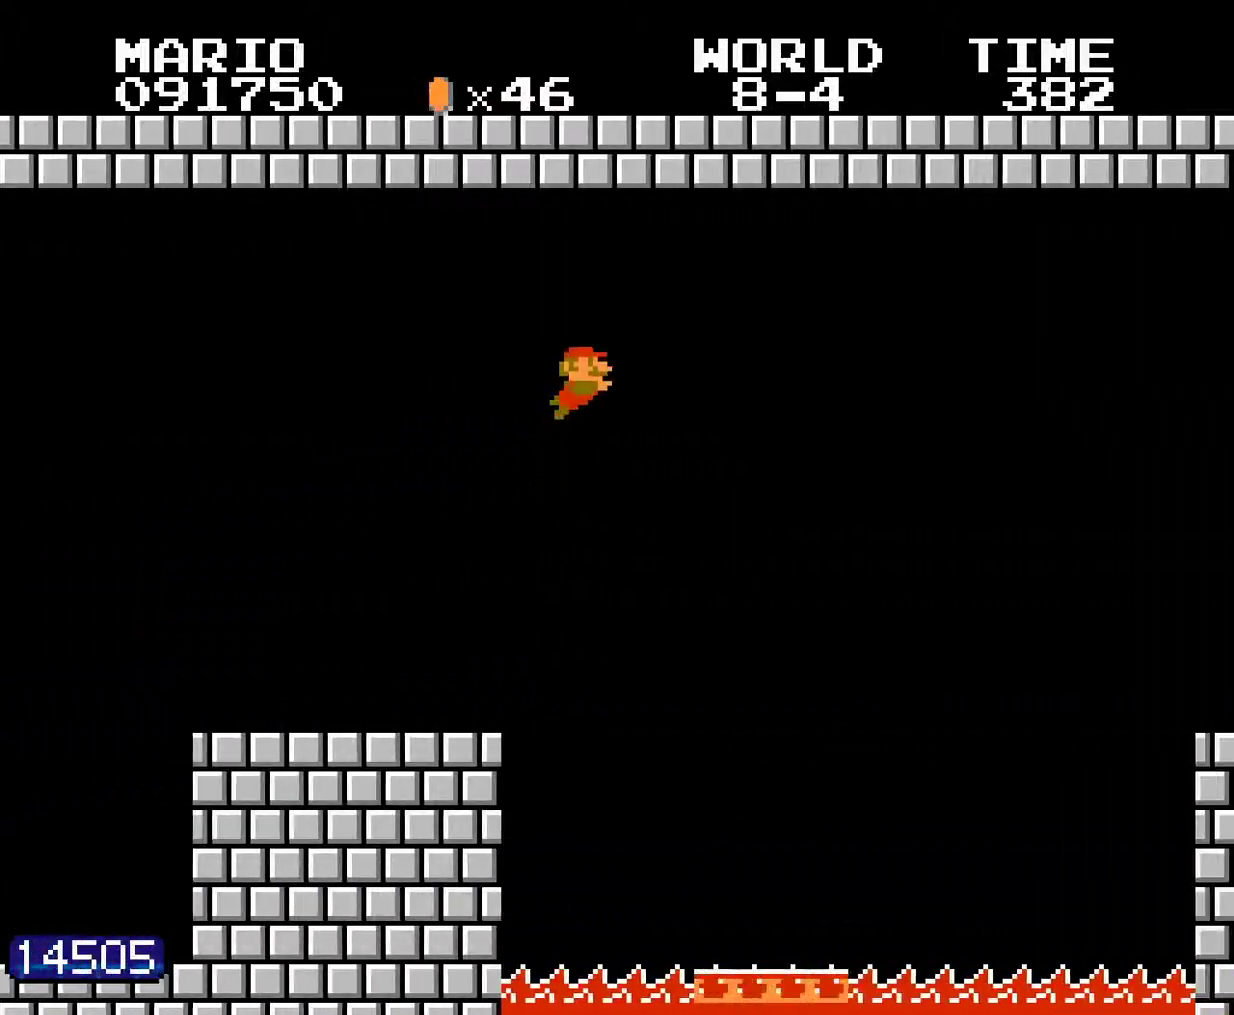
{"buttons": ["B", "DPAD_RIGHT"]}